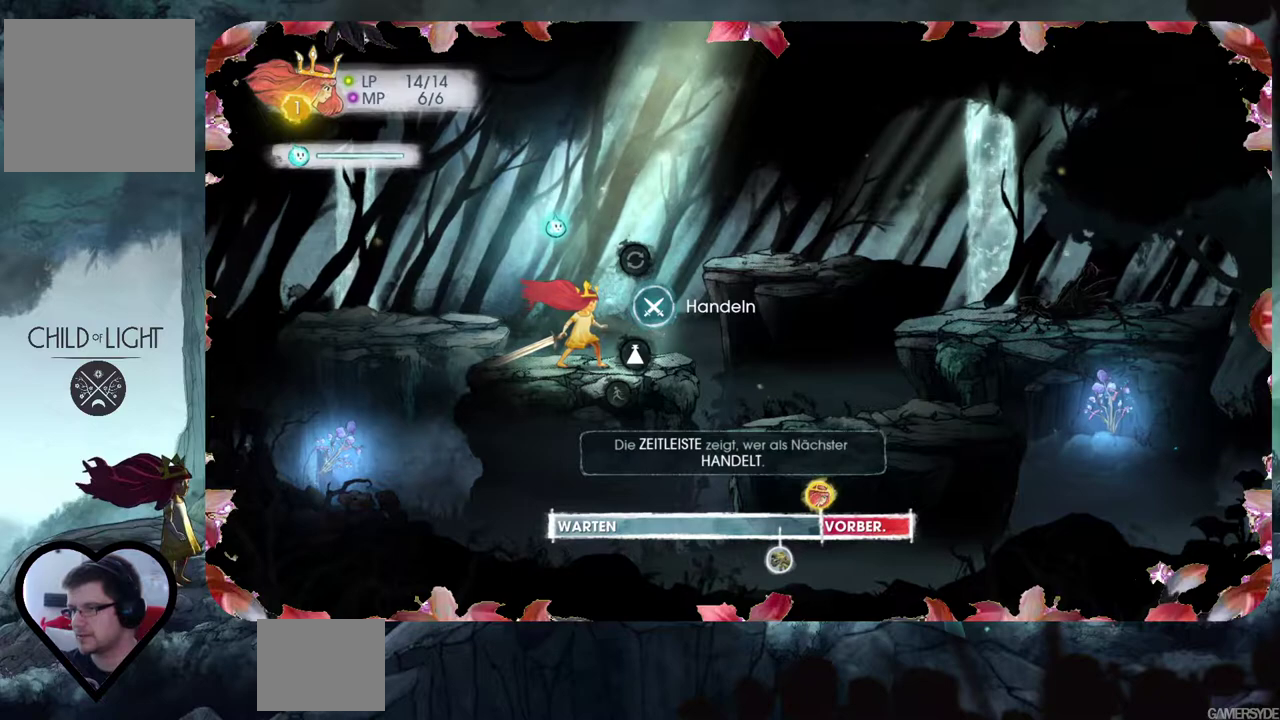
Gameplay with a controller (Xbox layout); each line is a JSON object with the inputs held at the frame after it. "events" lists button and stick changes between this image and that frame as [ms after this image, input, new state], when the widget could be followed in between. Not read: L3 R3.
{"buttons": [], "left_stick": "up", "right_stick": "center", "events": [[417, "left_stick", "up"]]}
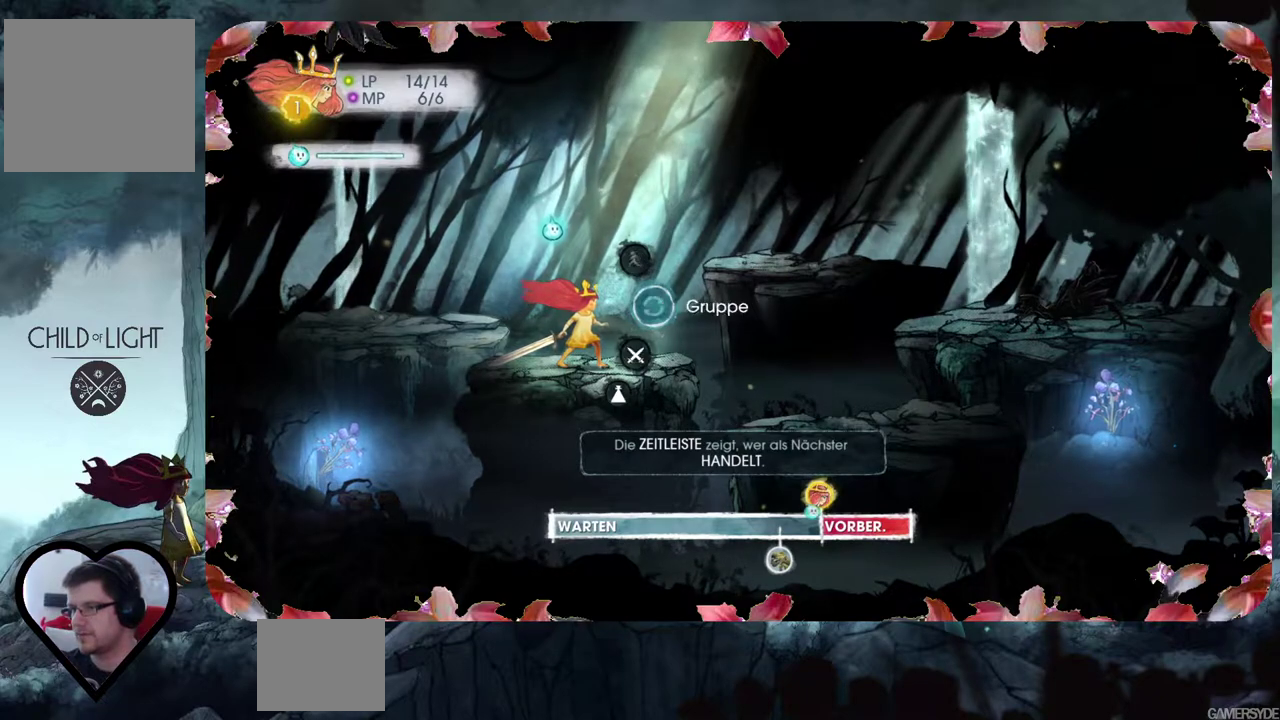
{"buttons": [], "left_stick": "center", "right_stick": "center", "events": [[133, "left_stick", "center"]]}
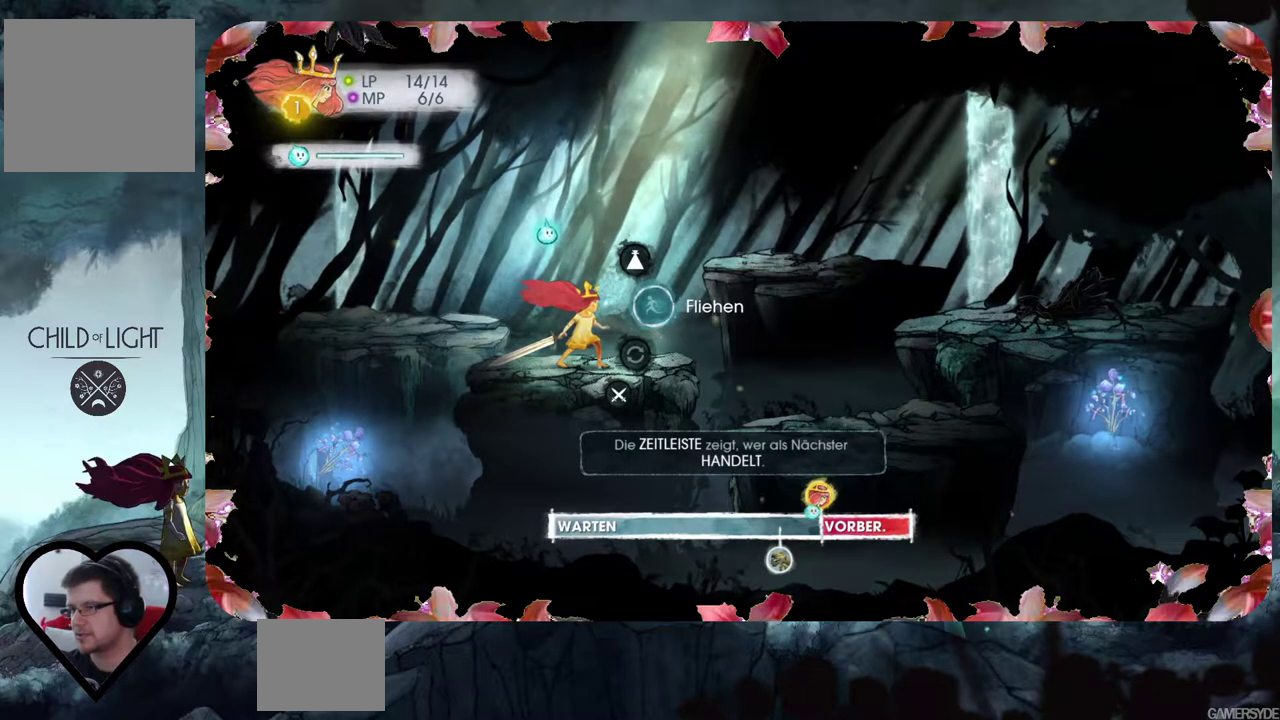
{"buttons": [], "left_stick": "center", "right_stick": "center", "events": [[33, "left_stick", "down"], [183, "left_stick", "center"]]}
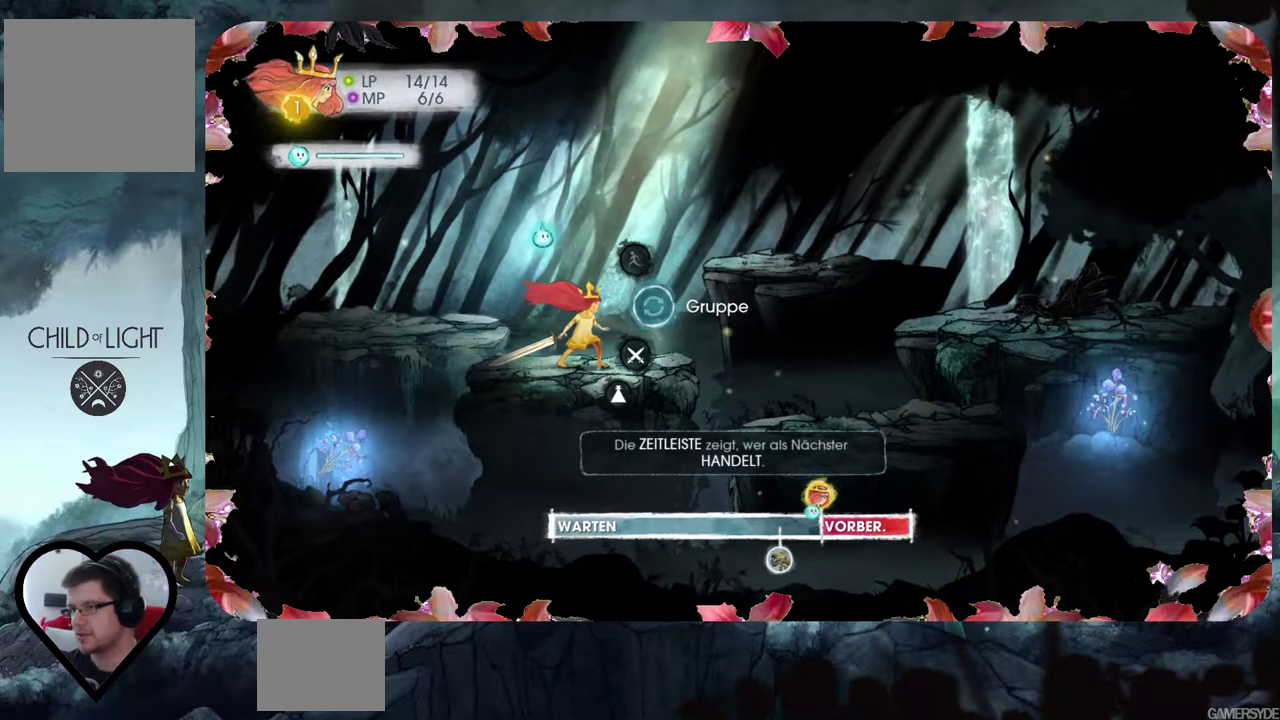
{"buttons": [], "left_stick": "down", "right_stick": "center", "events": [[400, "left_stick", "down"]]}
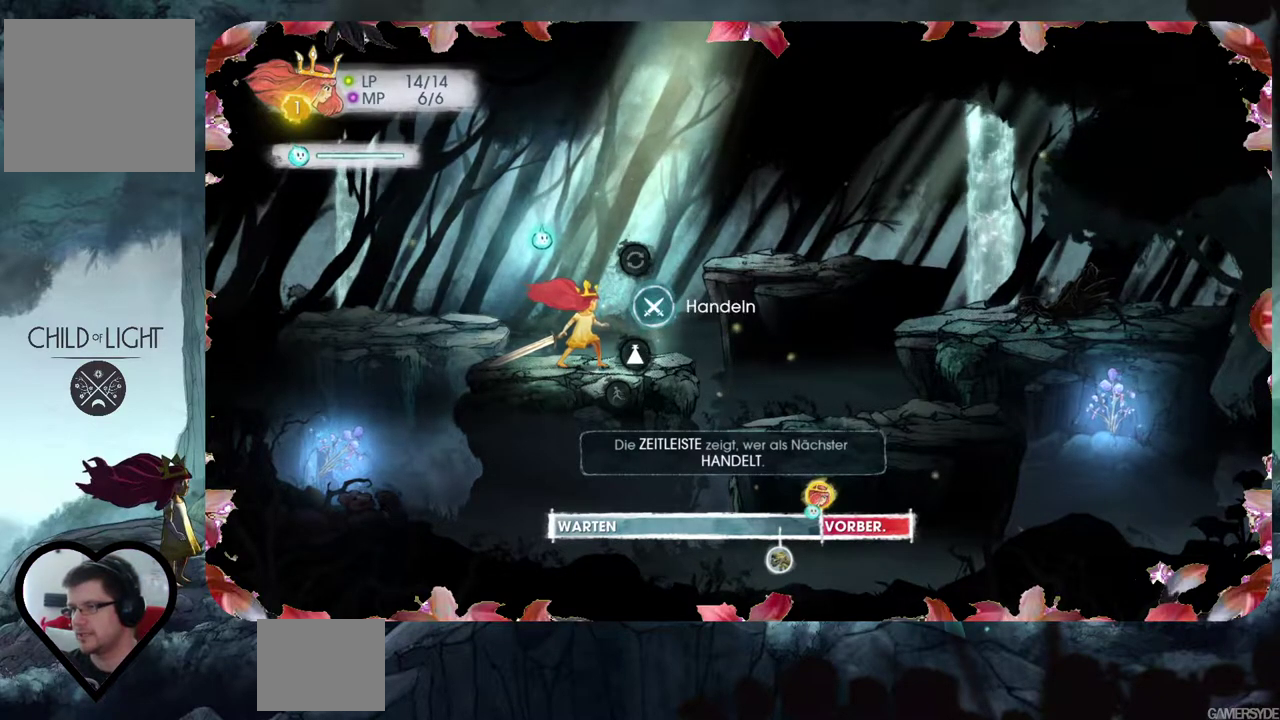
{"buttons": [], "left_stick": "center", "right_stick": "center", "events": [[83, "left_stick", "center"], [233, "left_stick", "up"], [383, "left_stick", "center"]]}
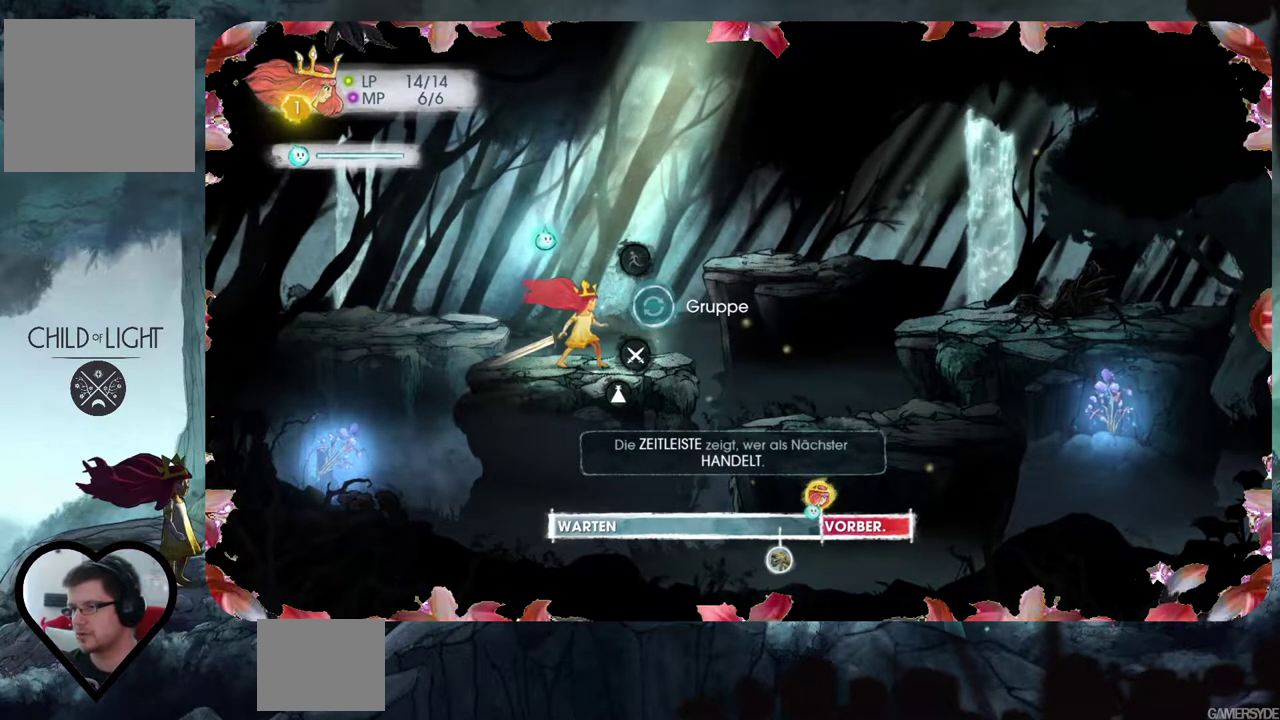
{"buttons": [], "left_stick": "center", "right_stick": "center", "events": []}
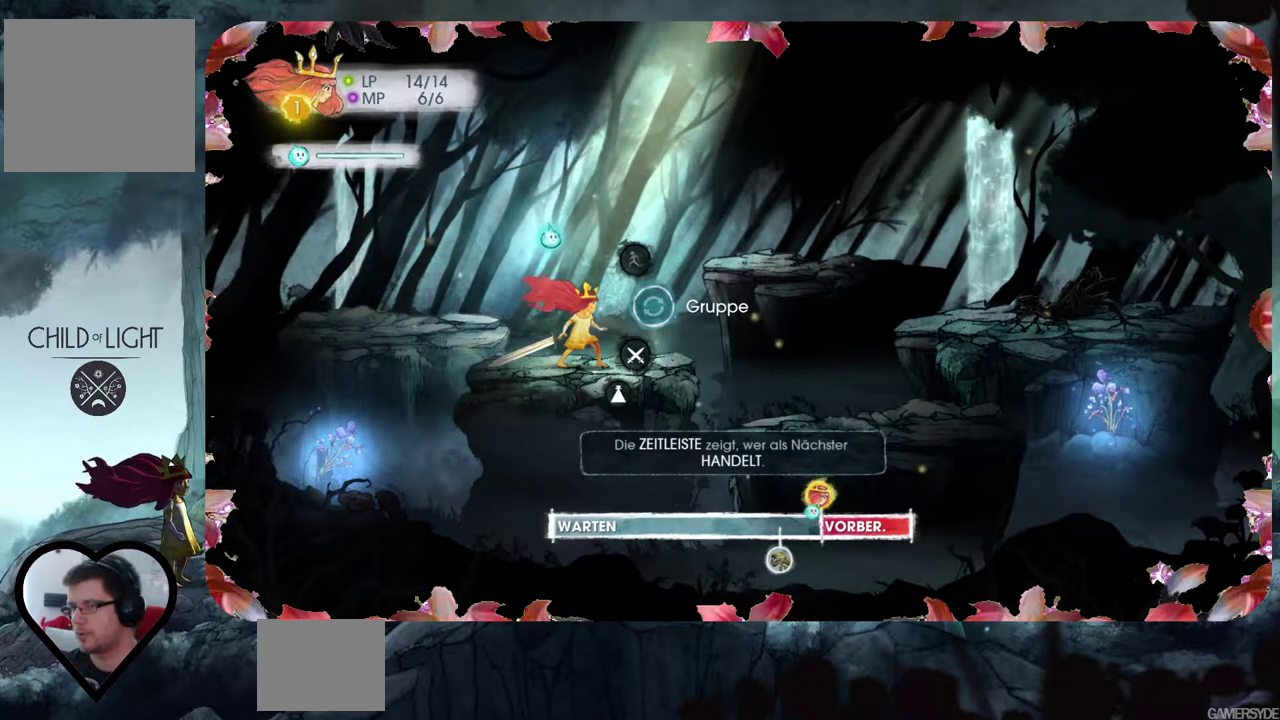
{"buttons": [], "left_stick": "center", "right_stick": "center", "events": [[67, "left_stick", "down"], [233, "left_stick", "center"]]}
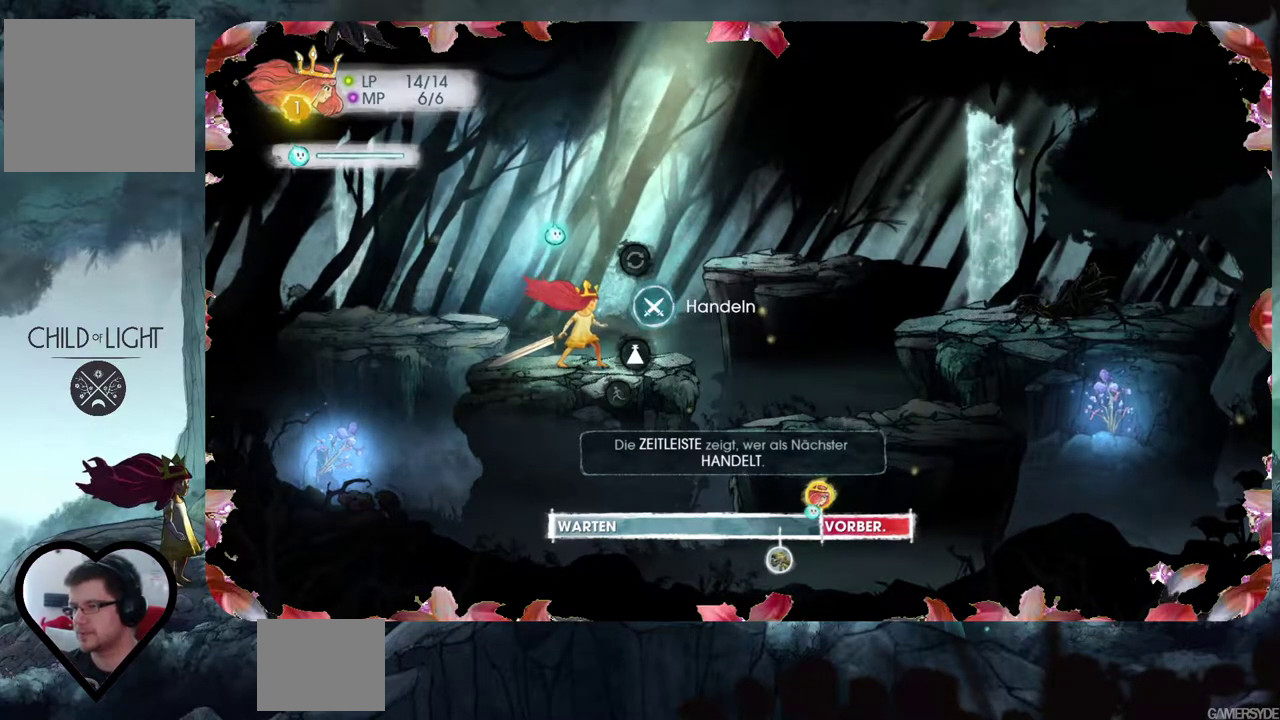
{"buttons": [], "left_stick": "center", "right_stick": "center", "events": []}
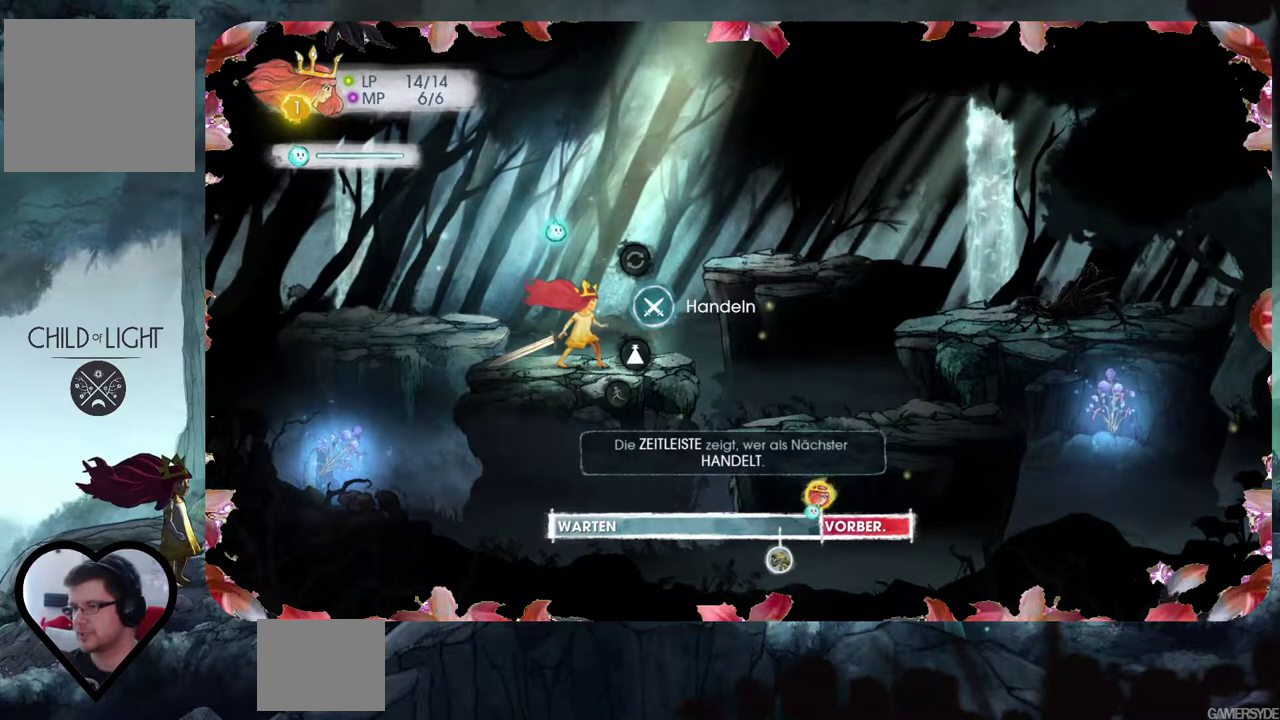
{"buttons": [], "left_stick": "center", "right_stick": "center", "events": [[100, "left_stick", "down"], [333, "left_stick", "center"]]}
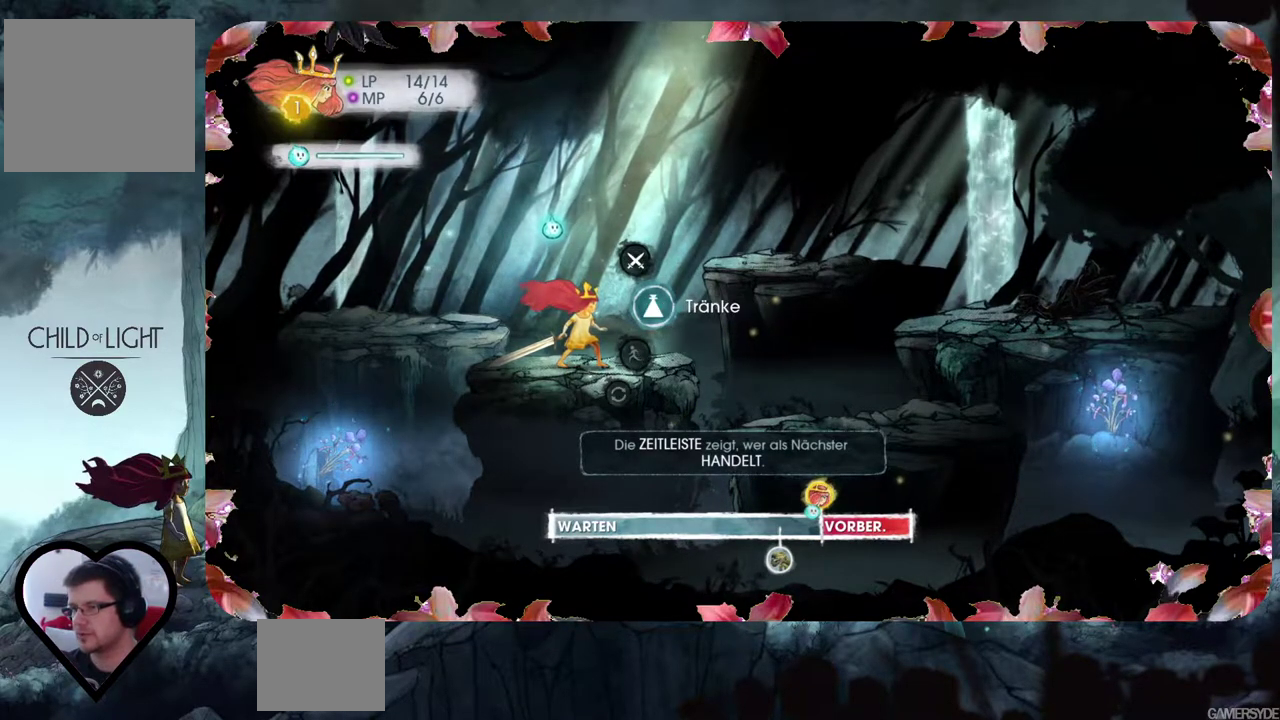
{"buttons": [], "left_stick": "center", "right_stick": "center", "events": []}
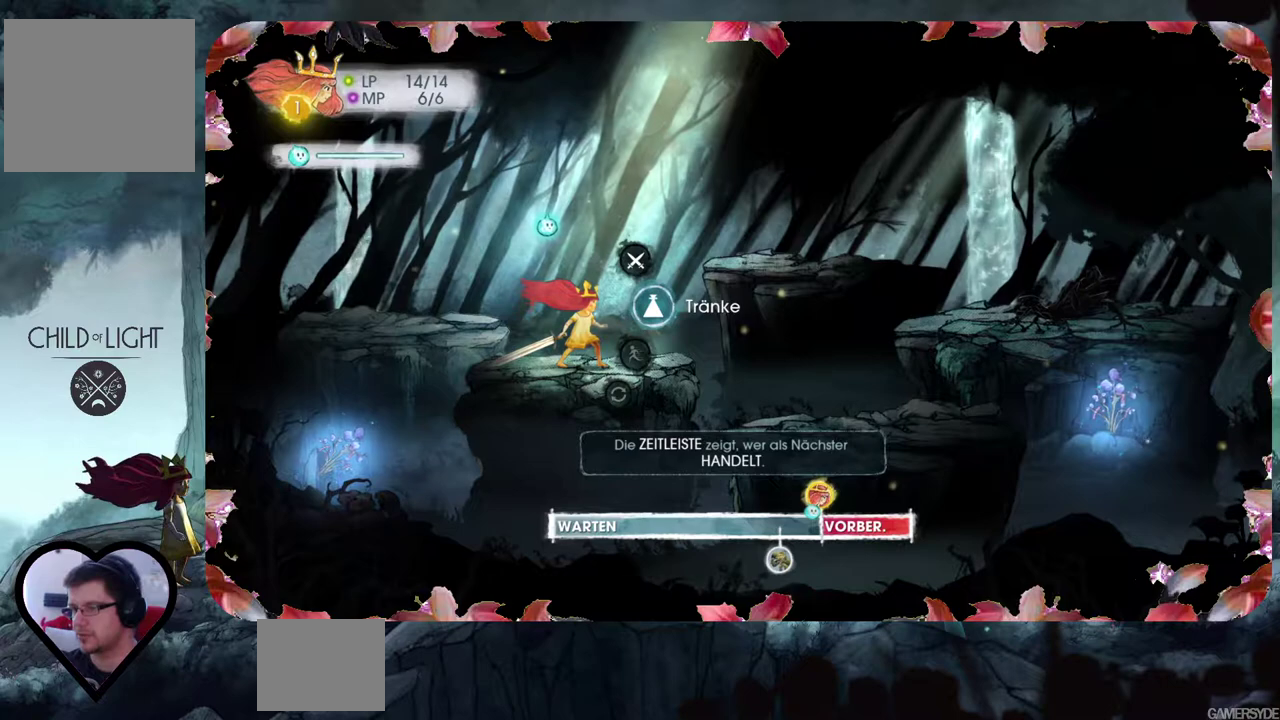
{"buttons": [], "left_stick": "center", "right_stick": "center", "events": []}
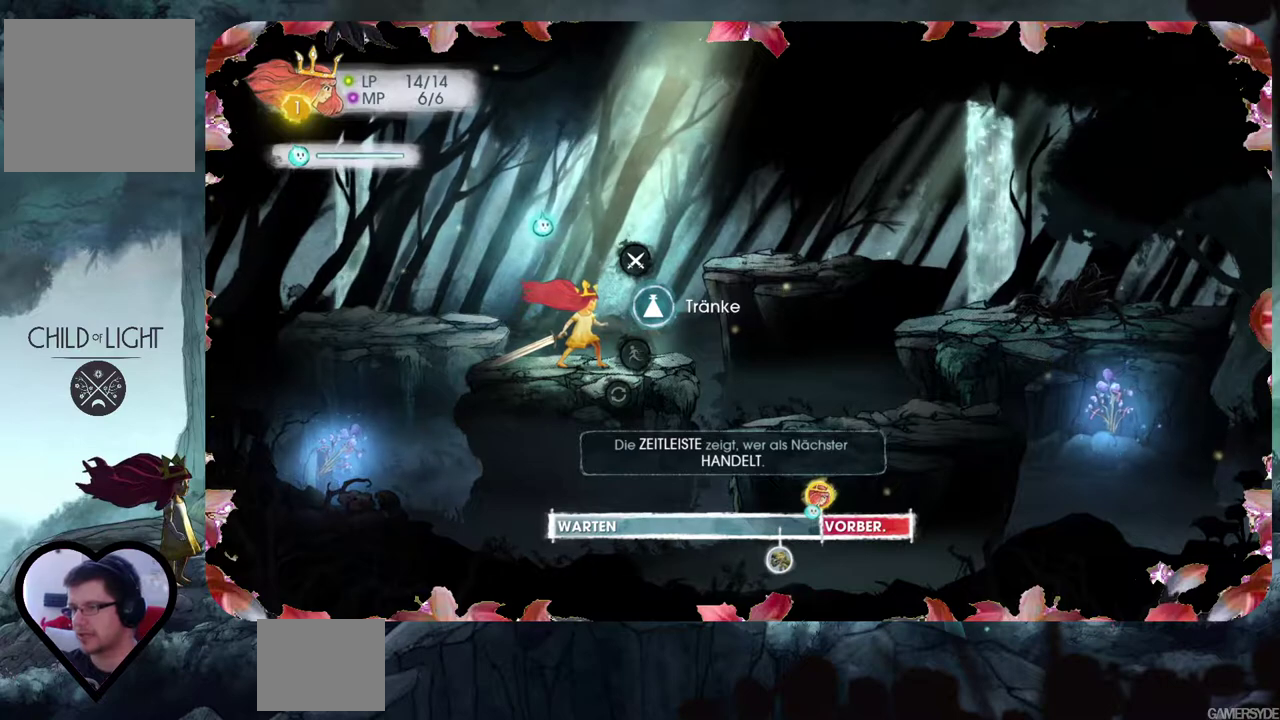
{"buttons": [], "left_stick": "center", "right_stick": "center", "events": [[133, "left_stick", "down"], [300, "left_stick", "center"]]}
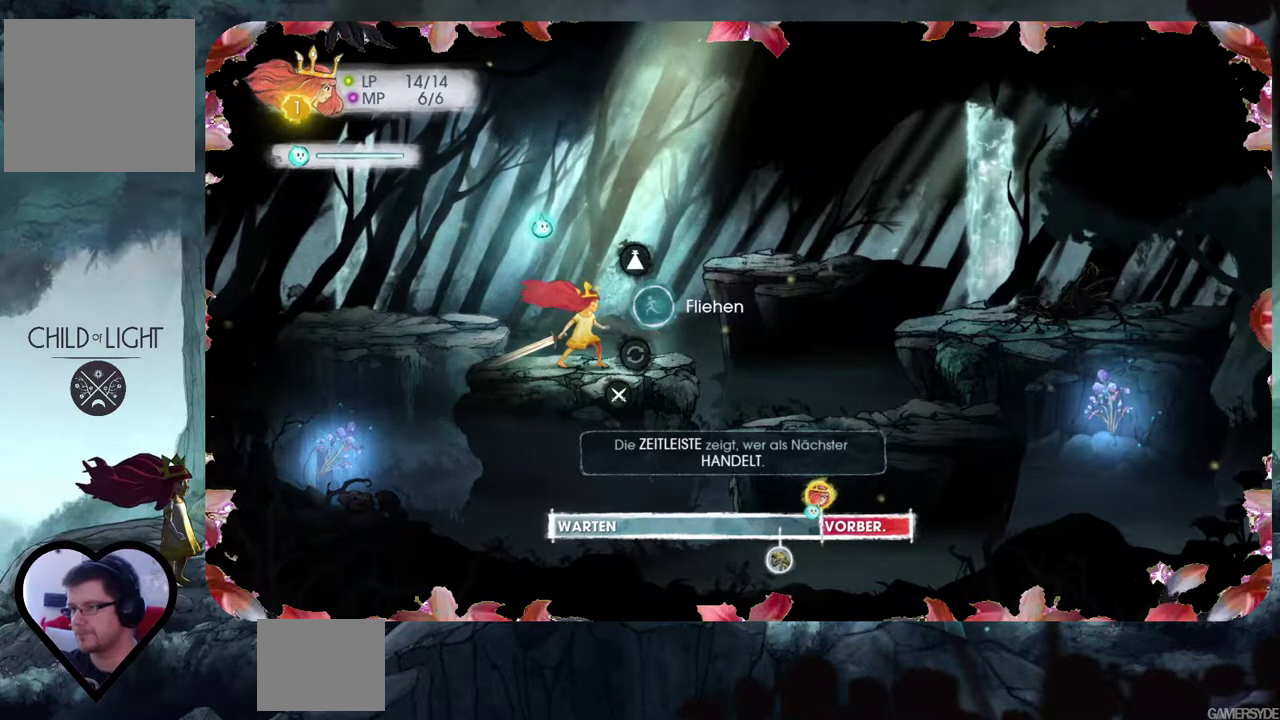
{"buttons": [], "left_stick": "center", "right_stick": "center", "events": [[83, "left_stick", "down"], [233, "left_stick", "center"]]}
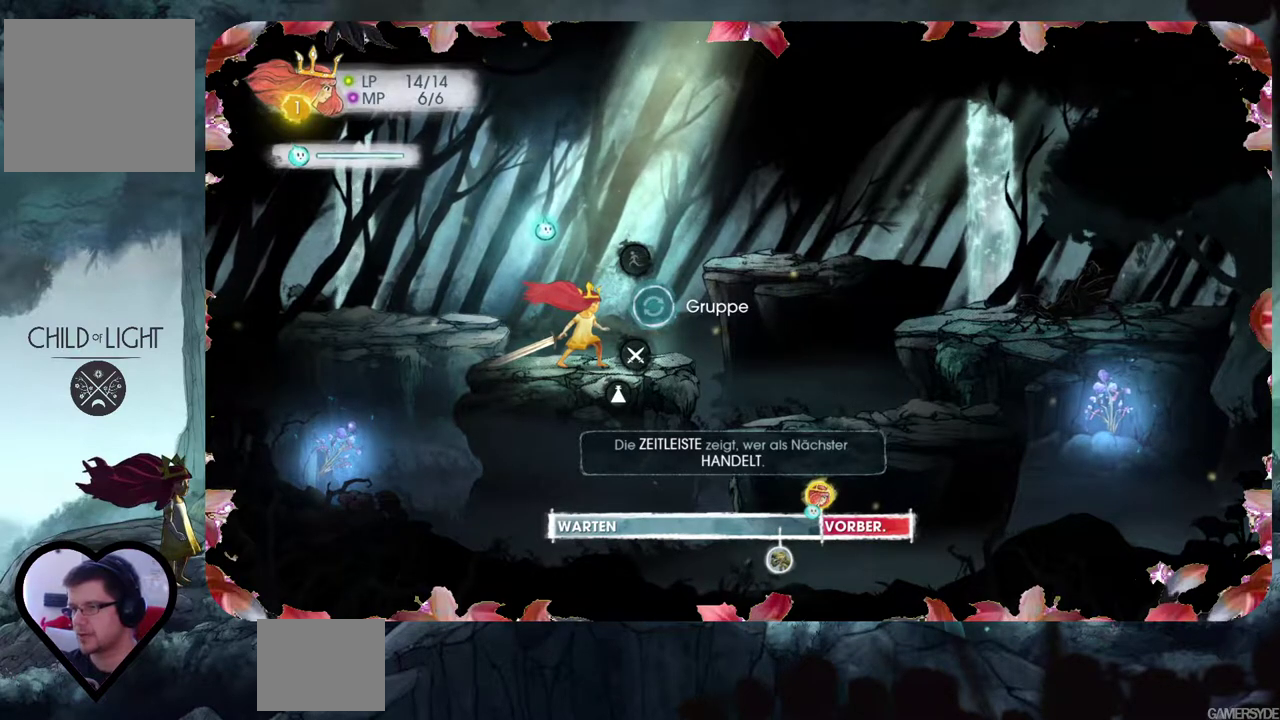
{"buttons": [], "left_stick": "center", "right_stick": "center", "events": [[17, "left_stick", "down"], [150, "left_stick", "center"]]}
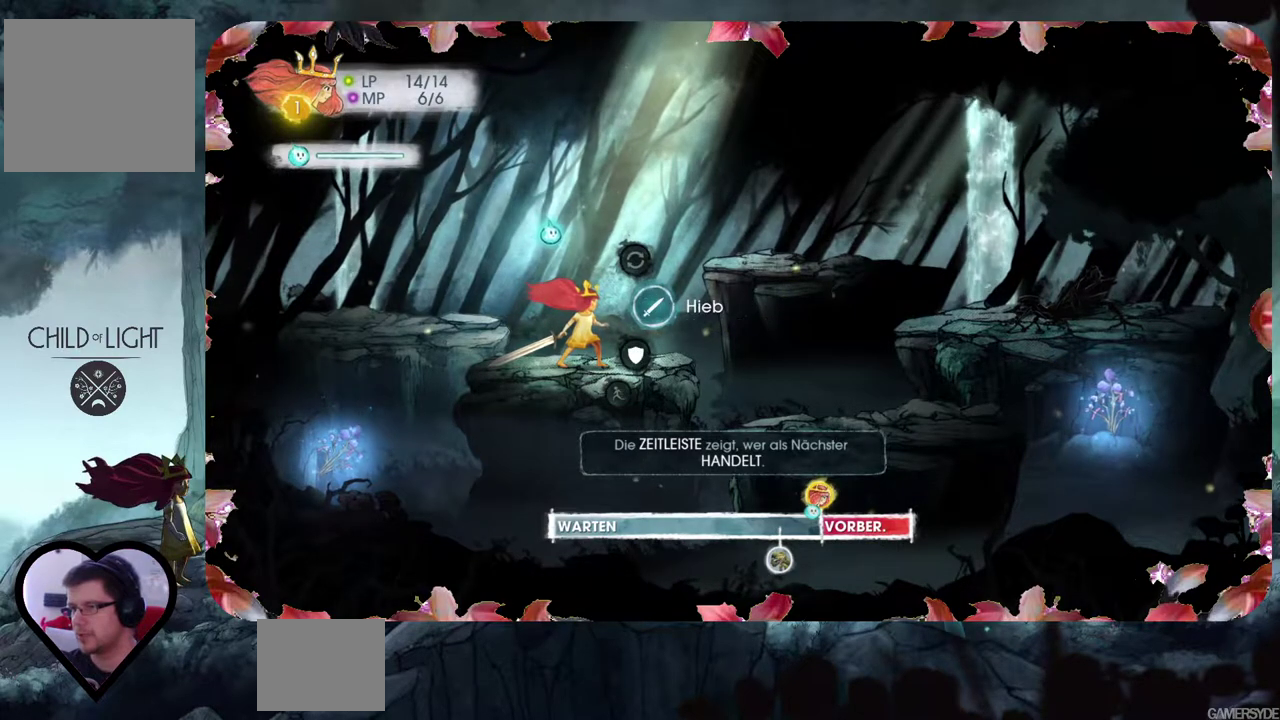
{"buttons": [], "left_stick": "center", "right_stick": "center", "events": [[17, "A", "down"], [117, "A", "up"]]}
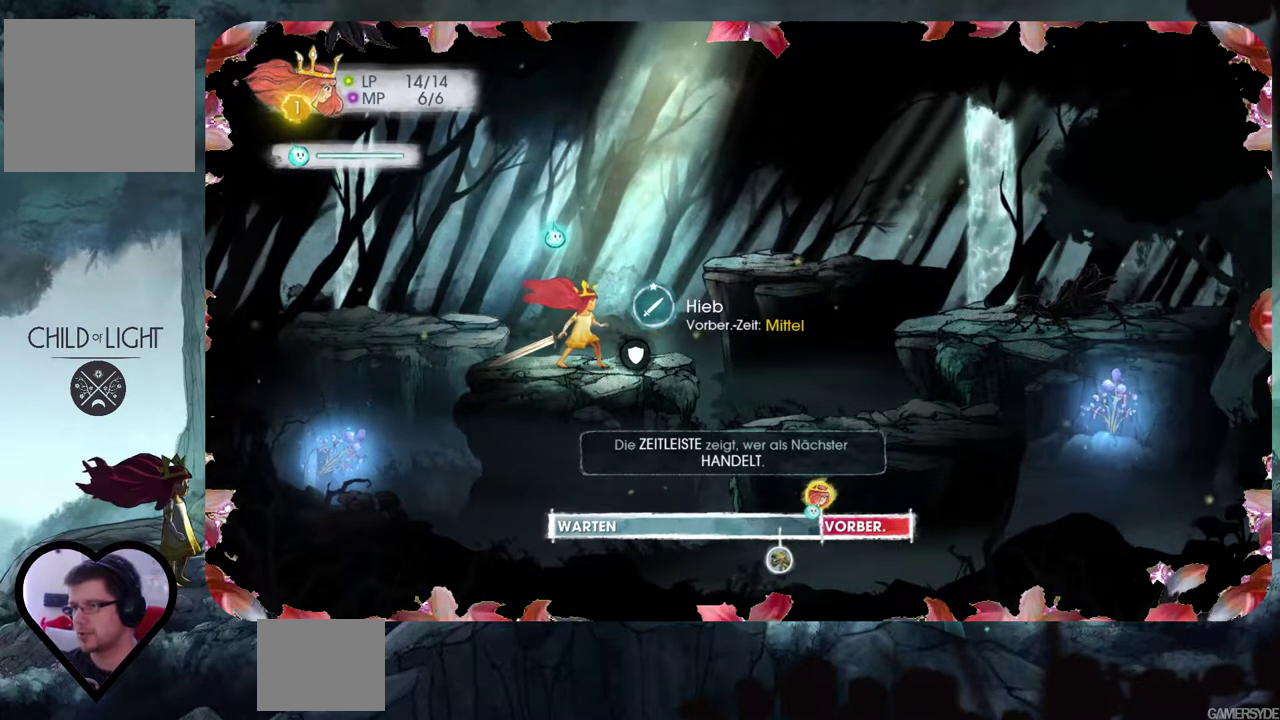
{"buttons": [], "left_stick": "down", "right_stick": "center", "events": [[400, "left_stick", "down"]]}
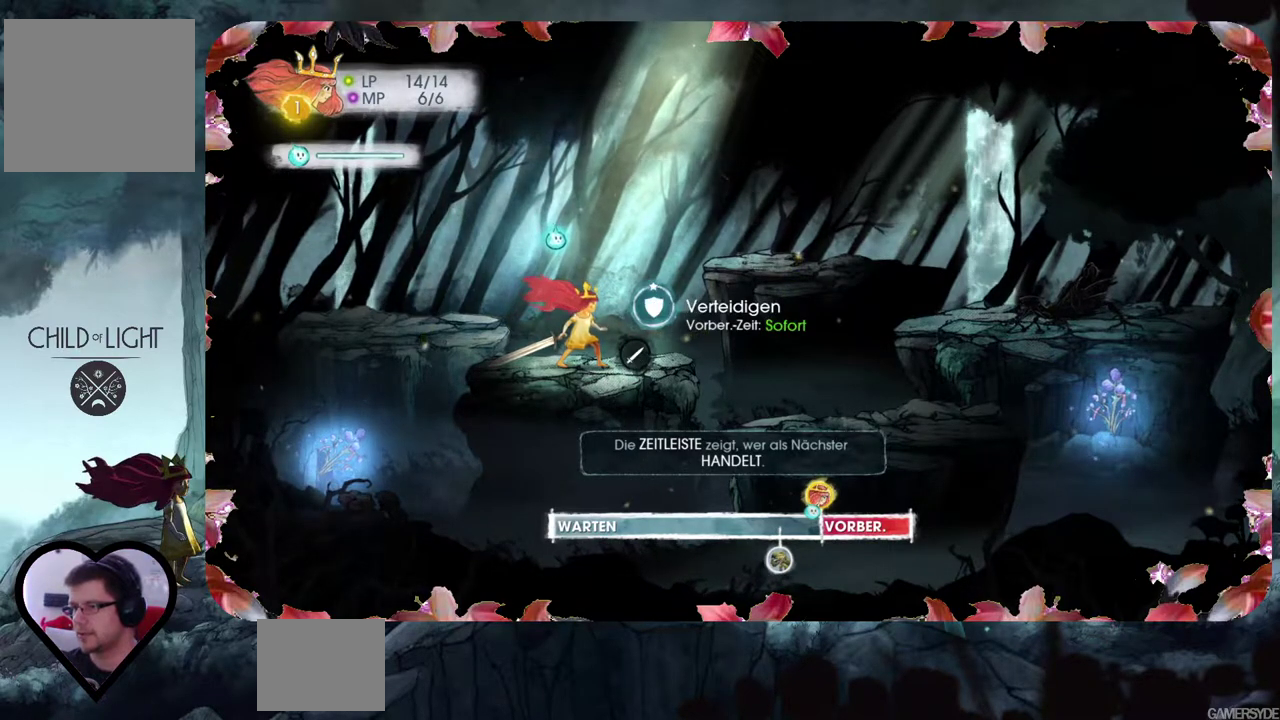
{"buttons": [], "left_stick": "center", "right_stick": "center", "events": [[100, "left_stick", "center"]]}
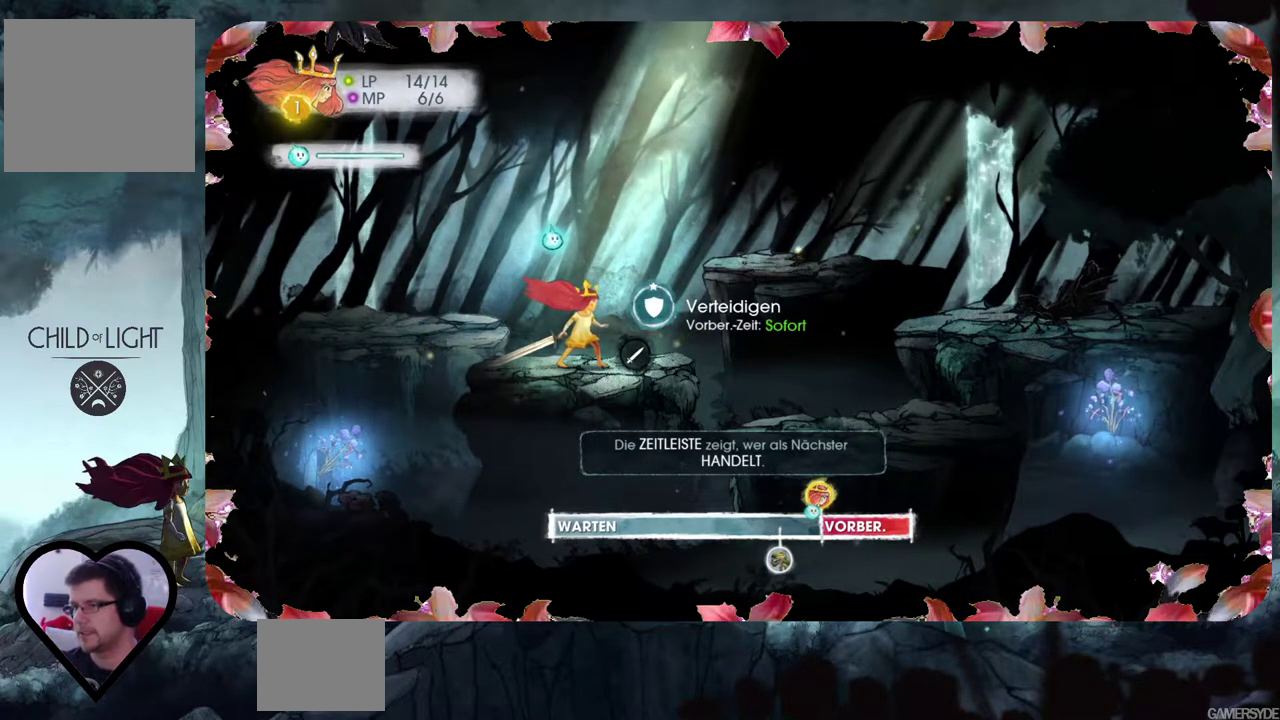
{"buttons": [], "left_stick": "center", "right_stick": "center", "events": [[233, "left_stick", "up"], [417, "left_stick", "center"]]}
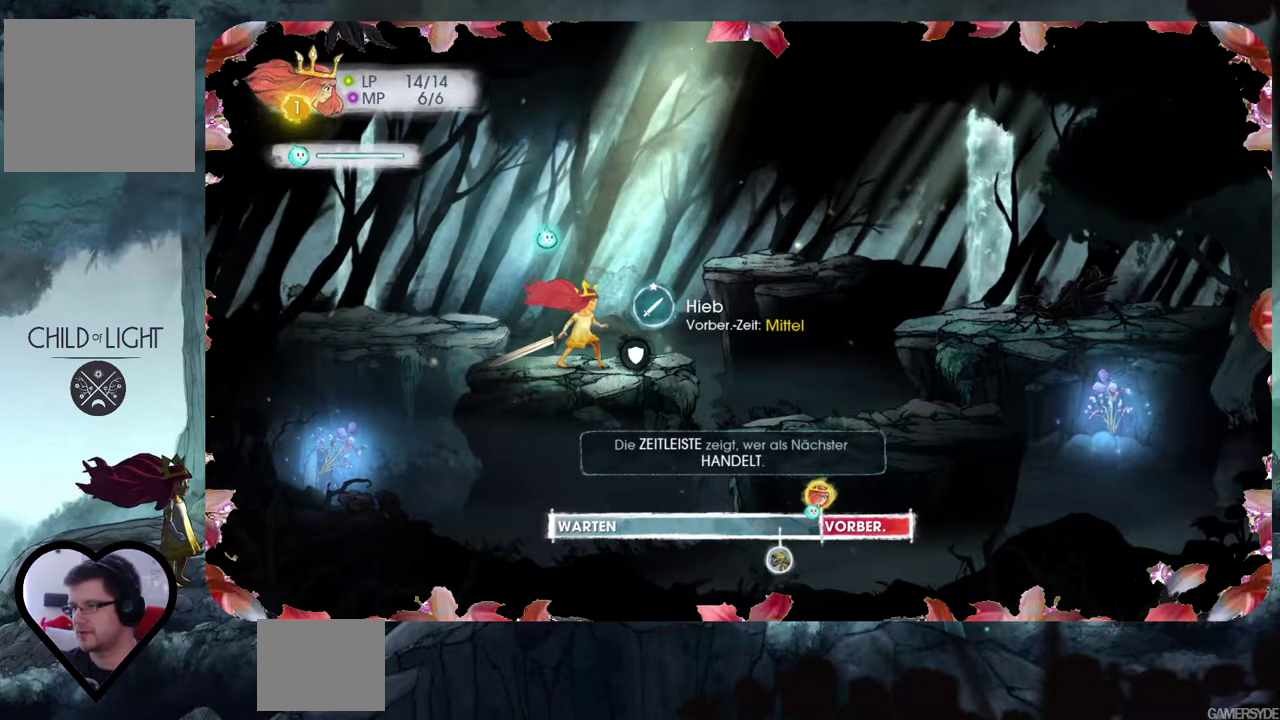
{"buttons": [], "left_stick": "center", "right_stick": "center", "events": []}
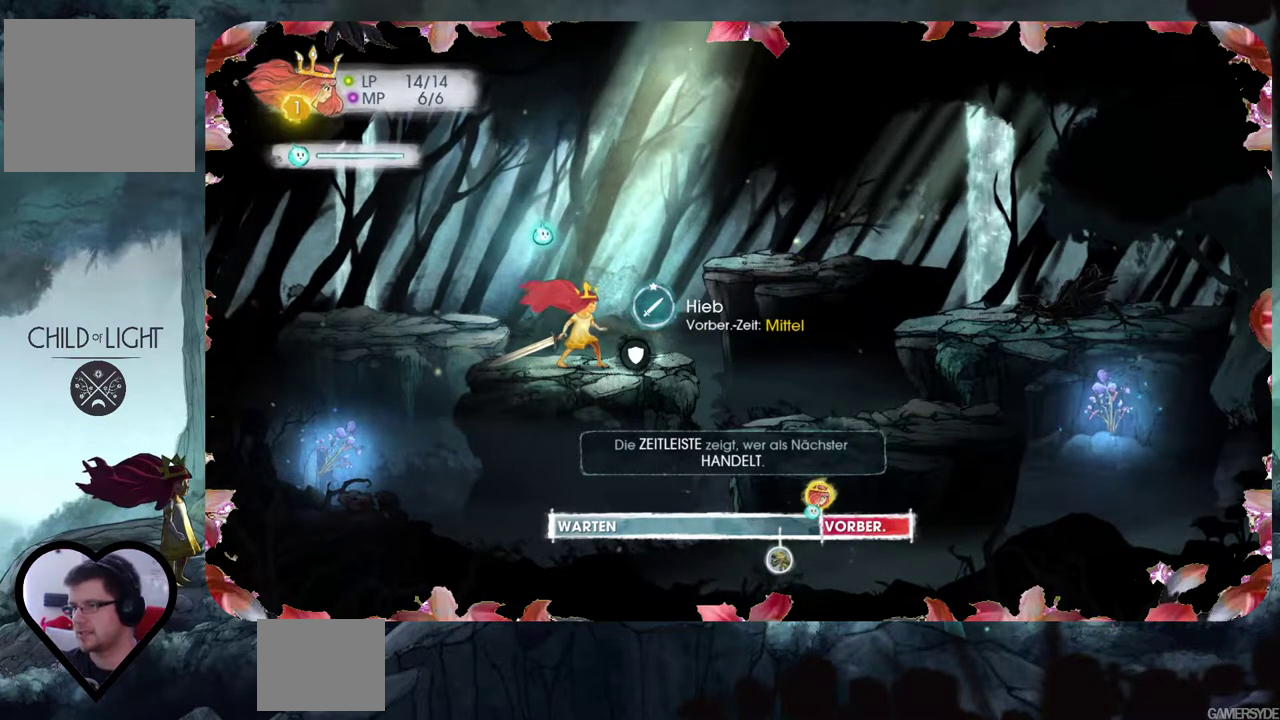
{"buttons": [], "left_stick": "center", "right_stick": "center", "events": []}
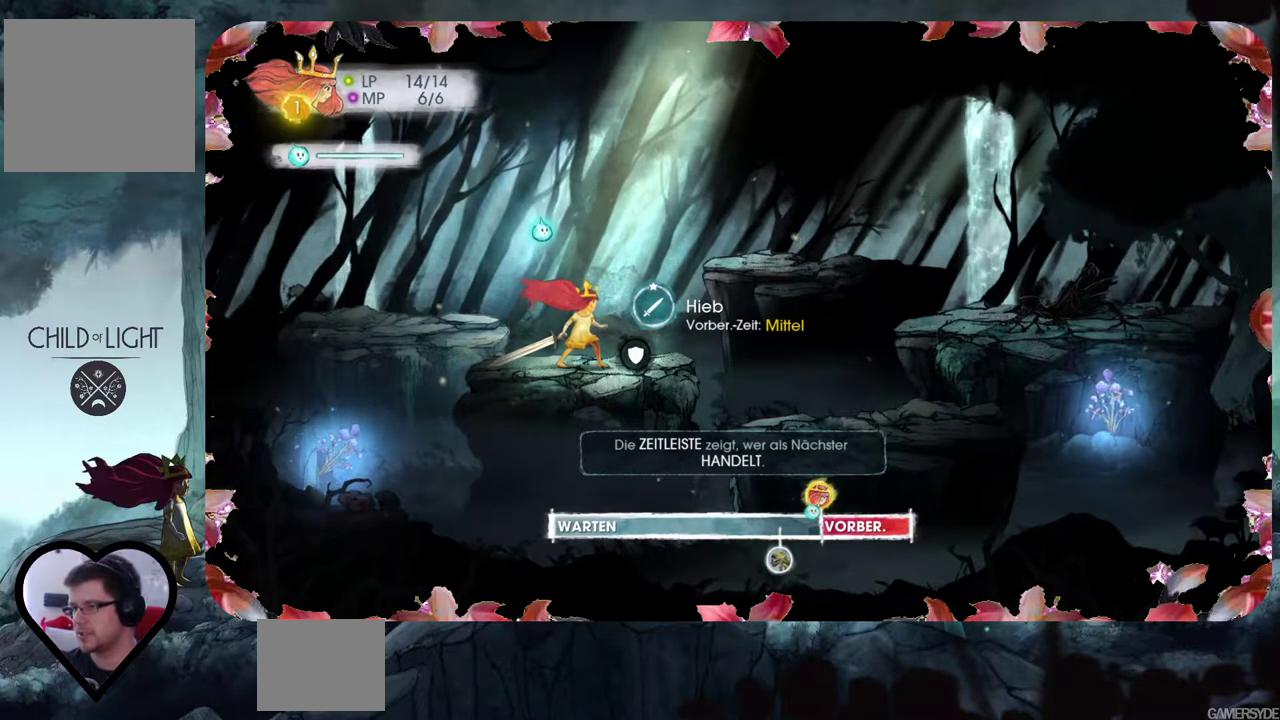
{"buttons": [], "left_stick": "center", "right_stick": "center", "events": []}
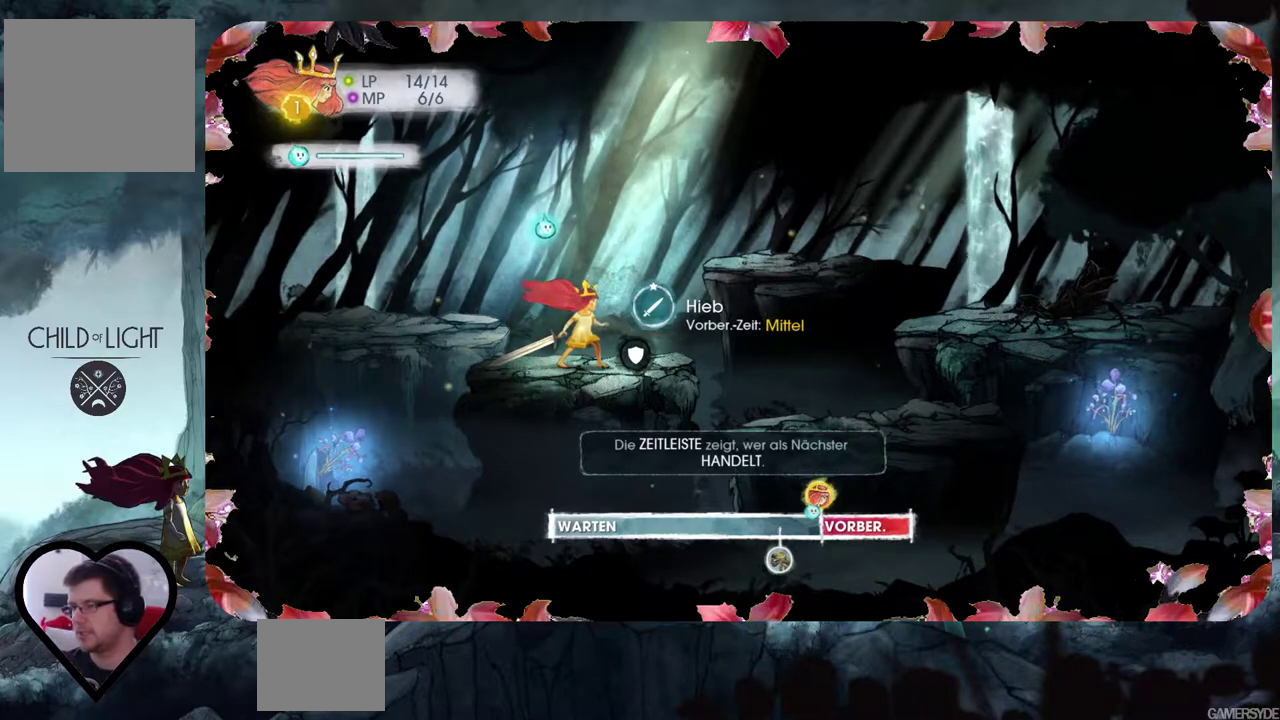
{"buttons": [], "left_stick": "center", "right_stick": "center", "events": []}
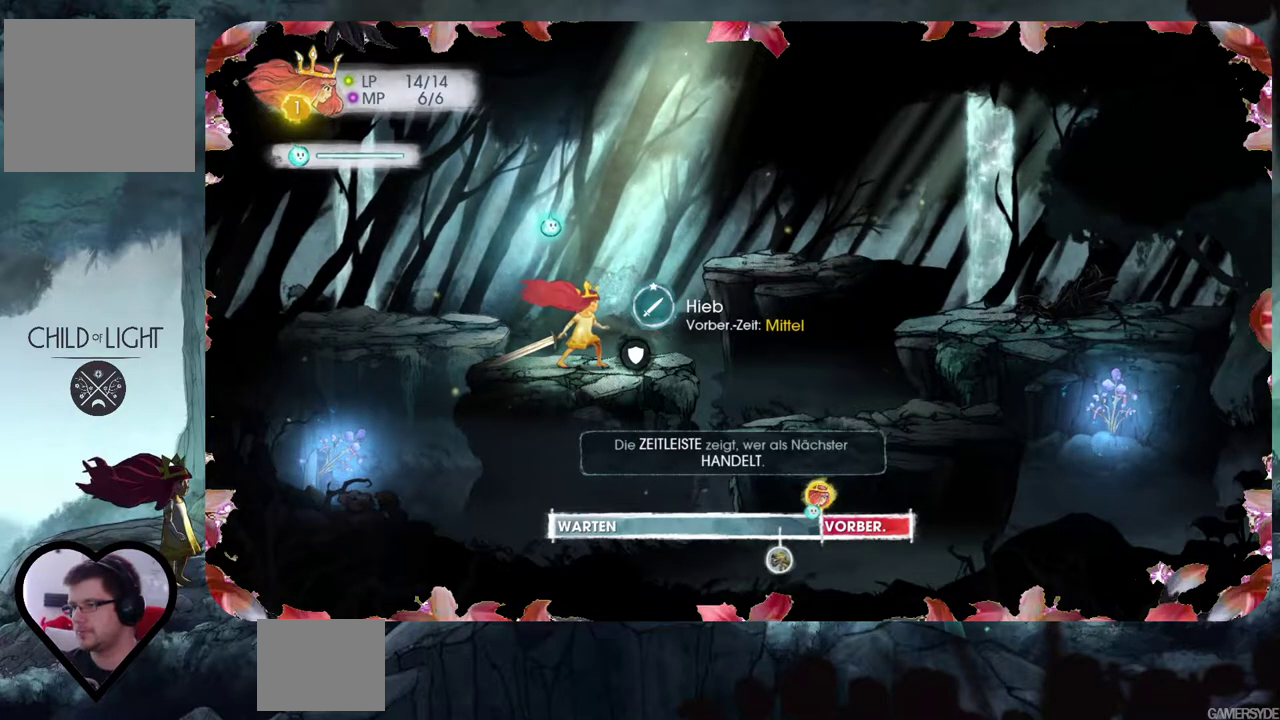
{"buttons": [], "left_stick": "center", "right_stick": "center", "events": []}
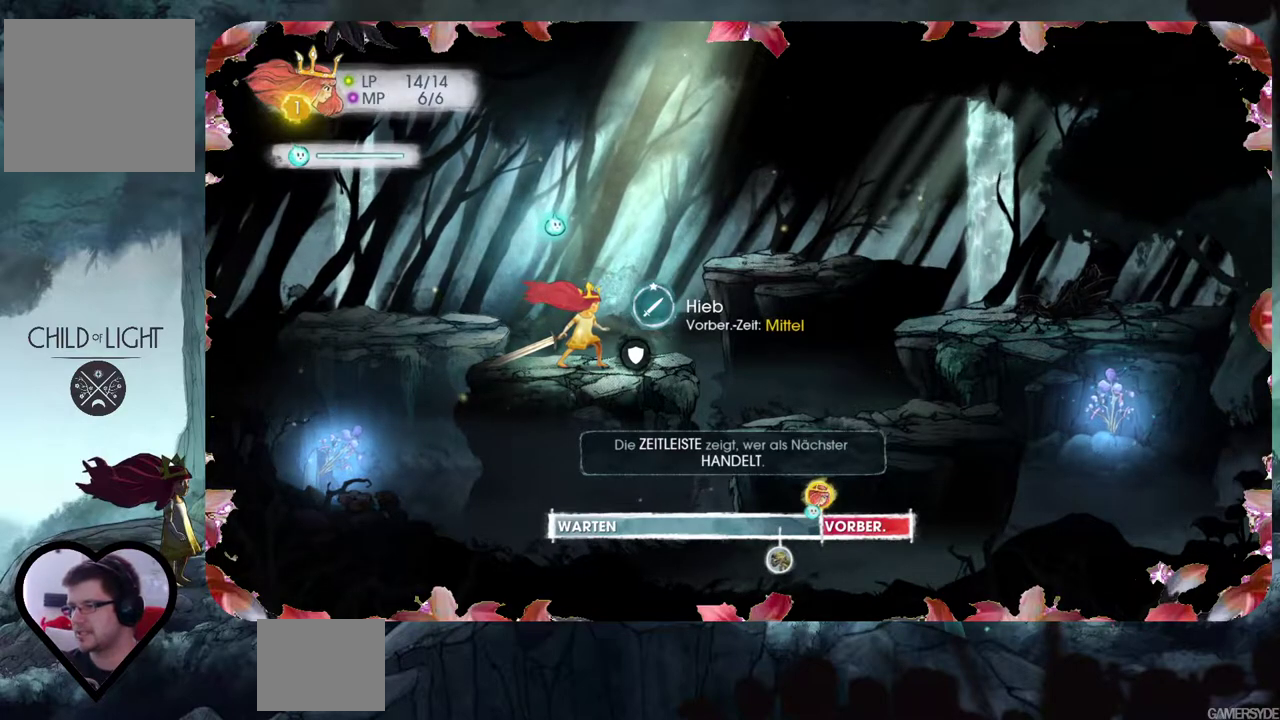
{"buttons": [], "left_stick": "center", "right_stick": "center", "events": [[317, "A", "down"], [433, "A", "up"]]}
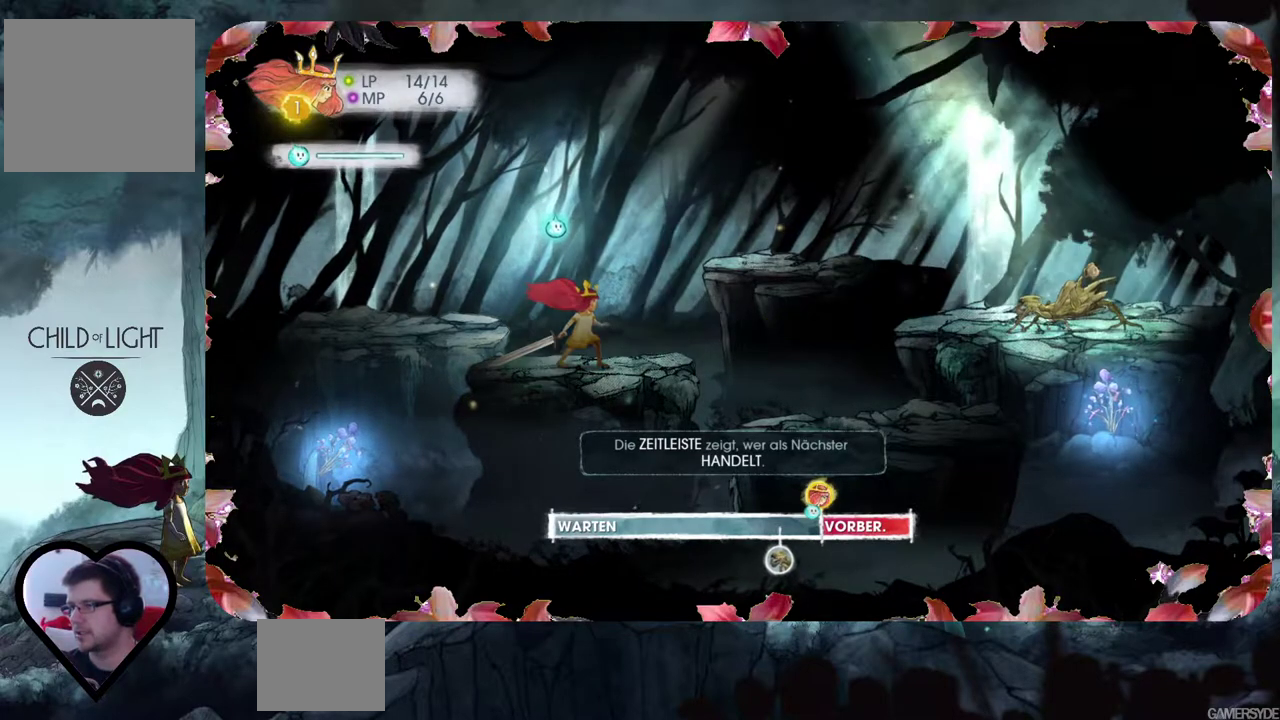
{"buttons": [], "left_stick": "center", "right_stick": "center", "events": []}
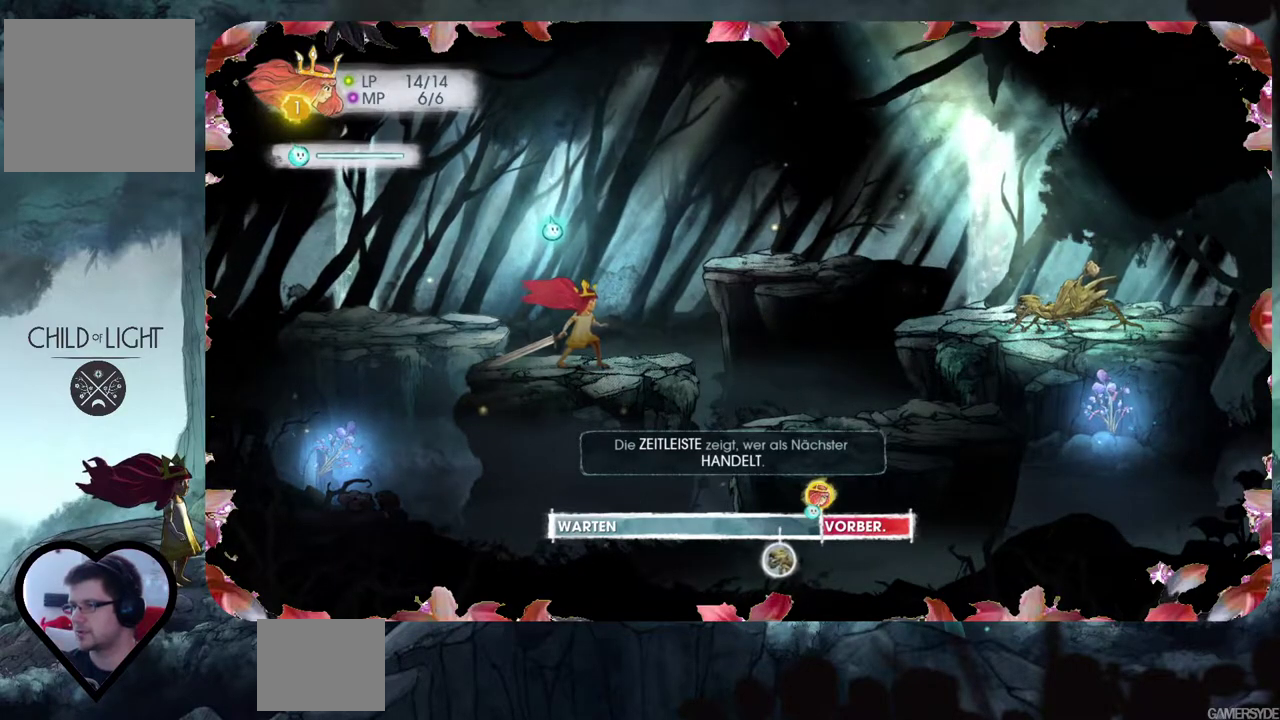
{"buttons": [], "left_stick": "center", "right_stick": "center", "events": [[33, "A", "down"], [150, "A", "up"]]}
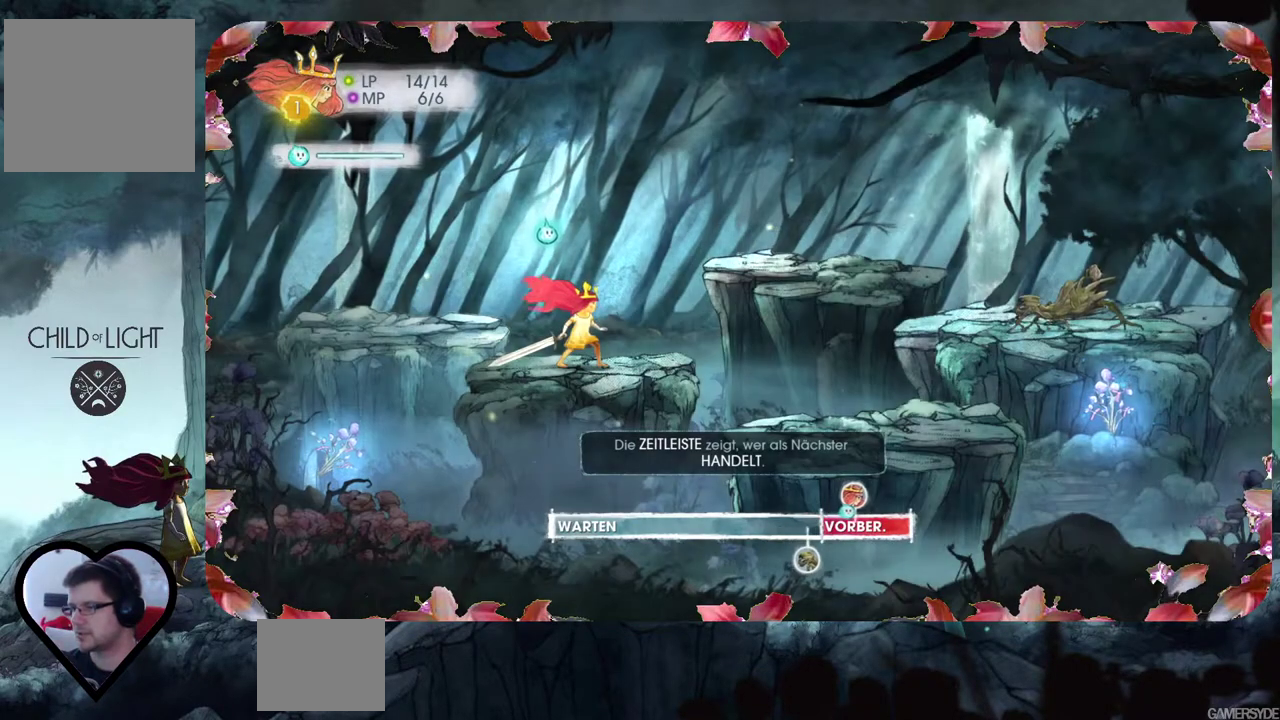
{"buttons": [], "left_stick": "center", "right_stick": "center", "events": []}
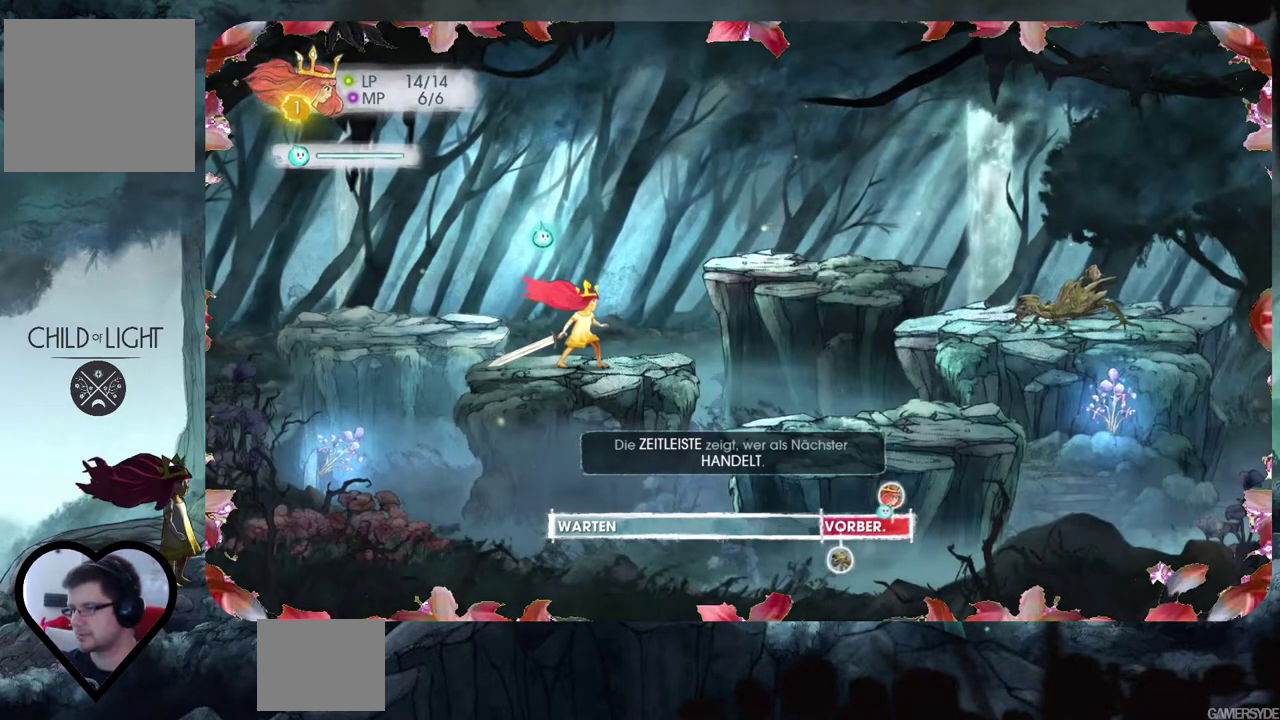
{"buttons": [], "left_stick": "center", "right_stick": "center", "events": []}
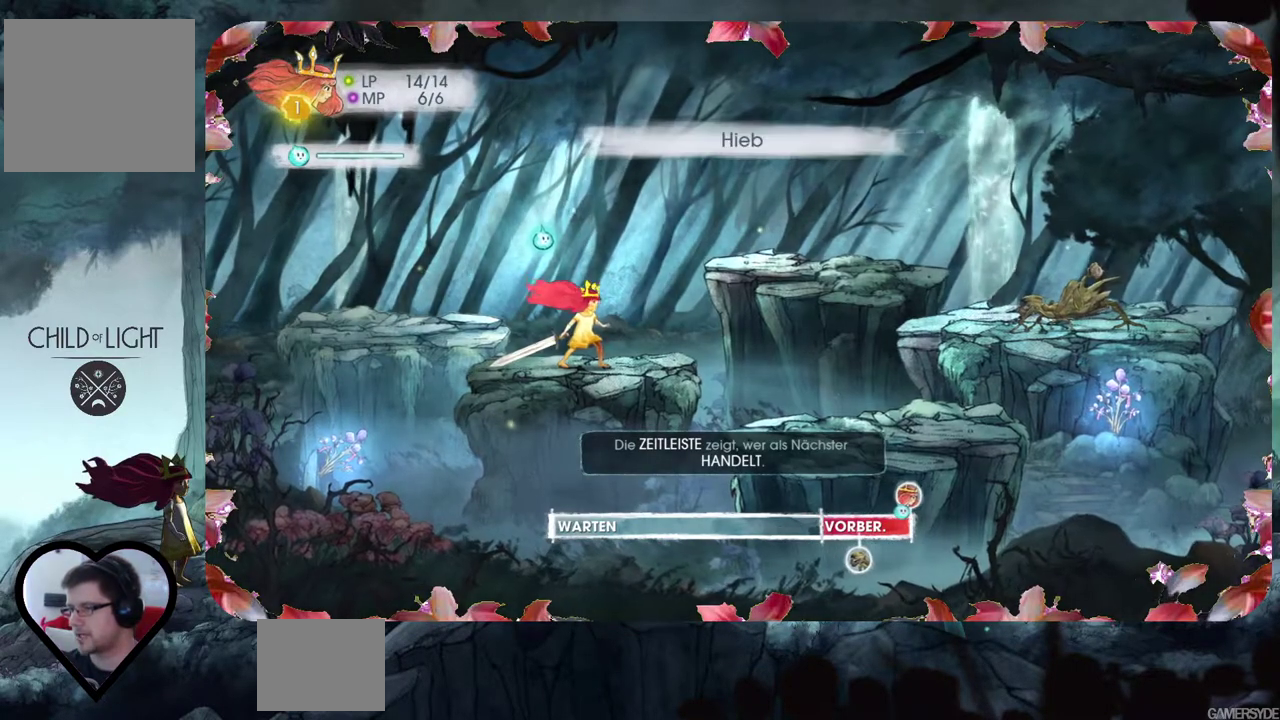
{"buttons": [], "left_stick": "center", "right_stick": "center", "events": [[300, "A", "down"], [400, "A", "up"]]}
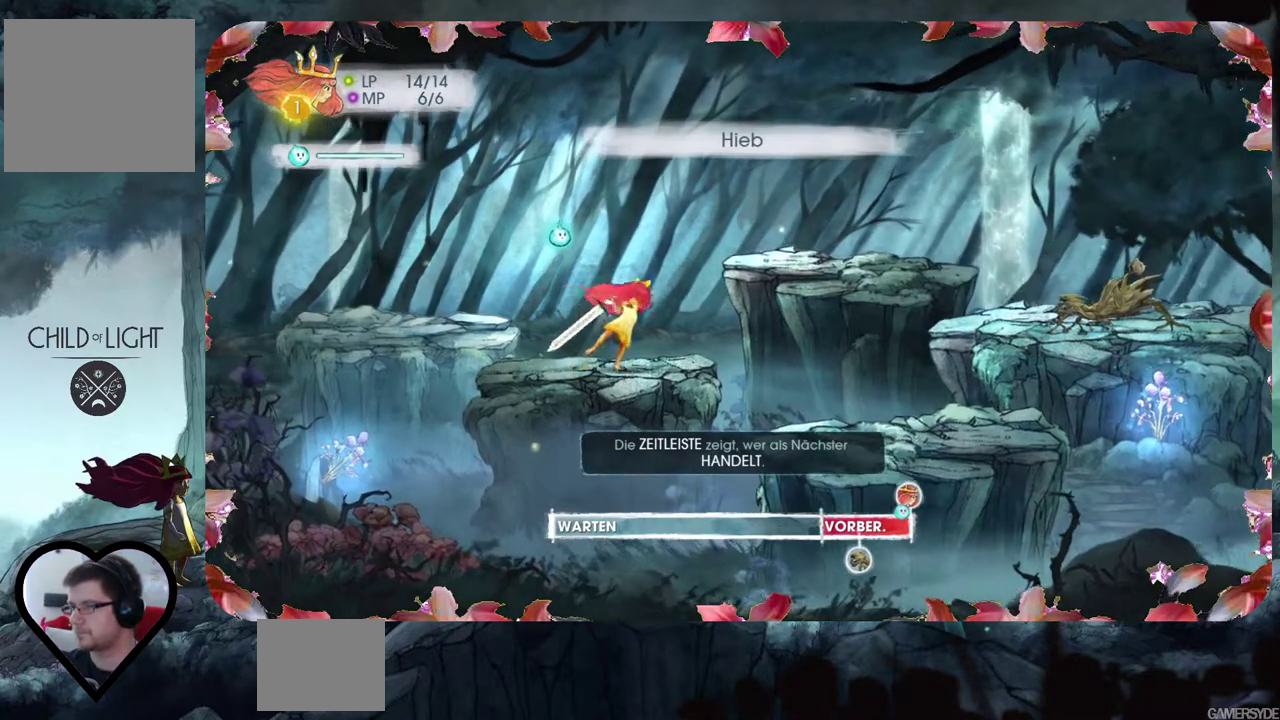
{"buttons": [], "left_stick": "center", "right_stick": "center", "events": [[17, "A", "down"], [117, "A", "up"], [217, "A", "down"], [300, "A", "up"], [367, "A", "down"], [483, "A", "up"]]}